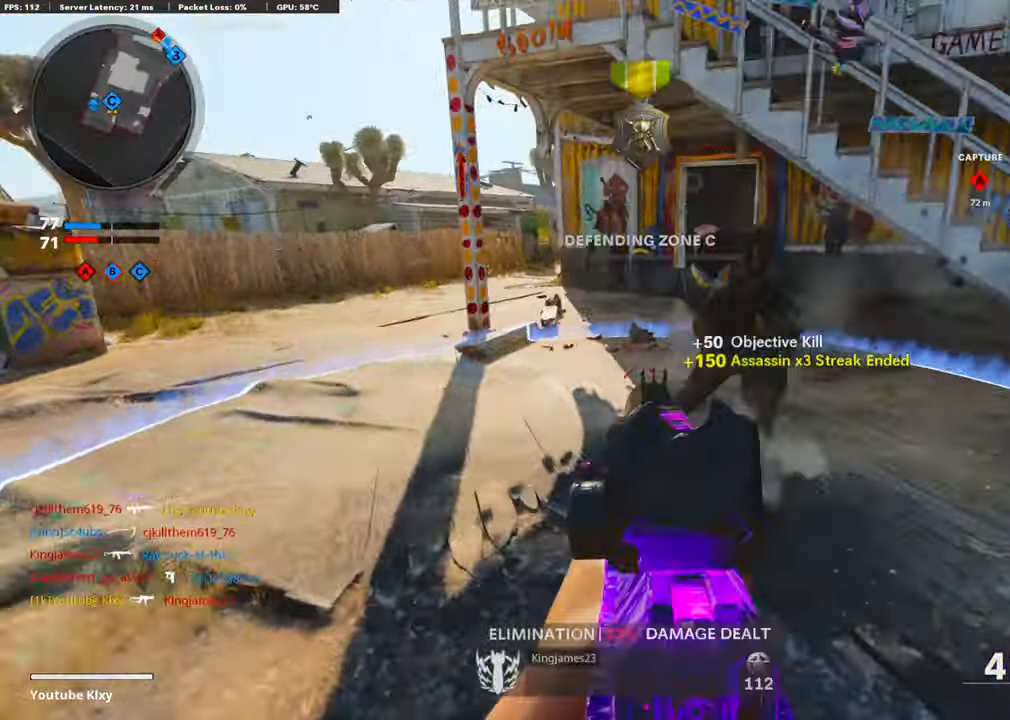
Gameplay with a controller (PlayStation layout); each line is a JSON object with the inputs held at the frame after it. "events" lists button and stick changes between this image and that frame as [ms after this image, input, new state], when the widget could be followed in between.
{"buttons": ["L3"], "left_stick": "up", "right_stick": "right", "events": [[66, "right_stick", "up-right"], [100, "L1", "up"], [100, "left_stick", "up"], [150, "right_stick", "center"], [200, "SQUARE", "down"], [234, "R1", "up"], [267, "L3", "down"], [267, "SQUARE", "up"], [484, "right_stick", "right"]]}
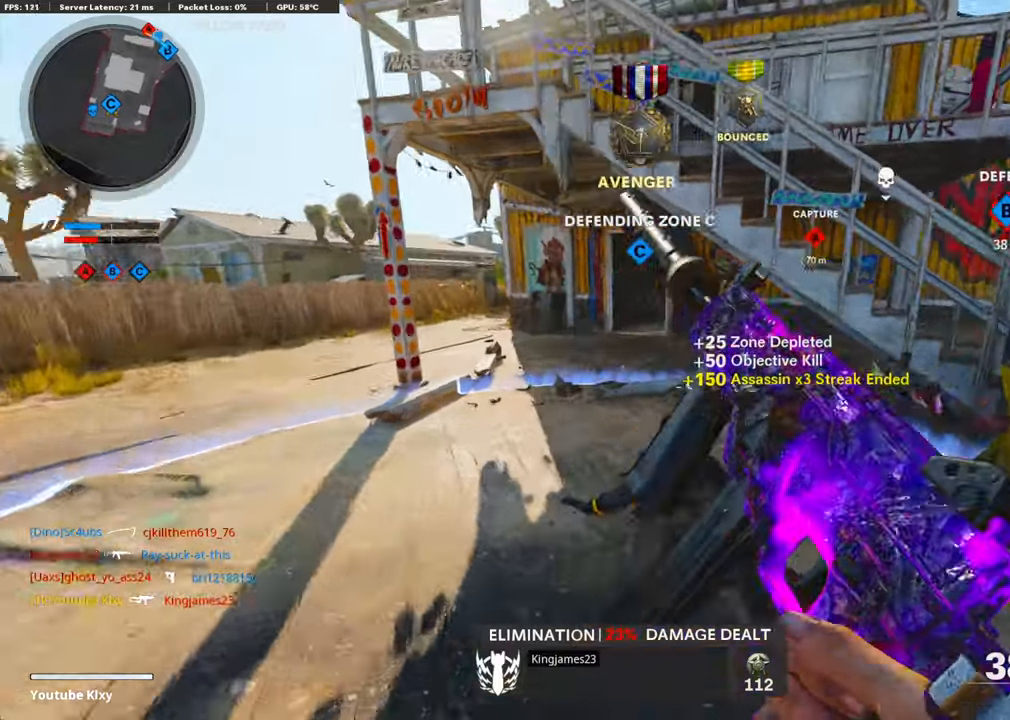
{"buttons": [], "left_stick": "up-left", "right_stick": "center", "events": [[67, "L3", "up"], [117, "R3", "down"], [117, "right_stick", "up"], [250, "R3", "up"], [301, "left_stick", "up-left"], [334, "right_stick", "center"], [384, "L3", "down"], [384, "R3", "down"], [451, "R3", "up"], [501, "L3", "up"]]}
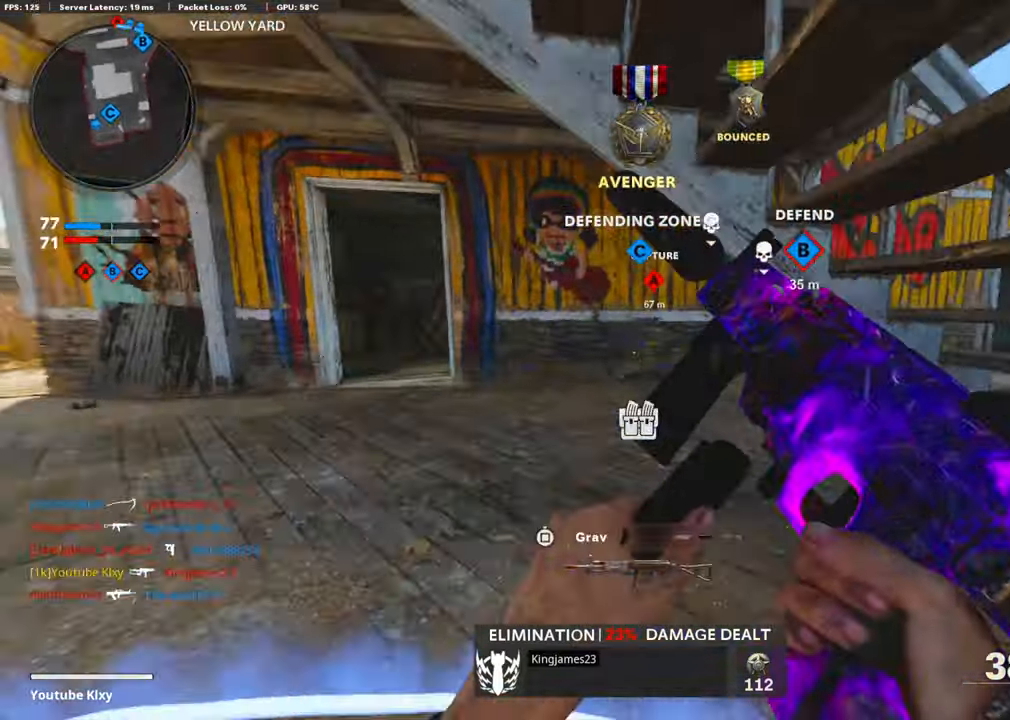
{"buttons": ["L3"], "left_stick": "up-left", "right_stick": "center", "events": [[267, "right_stick", "left"], [384, "right_stick", "center"], [434, "L3", "down"]]}
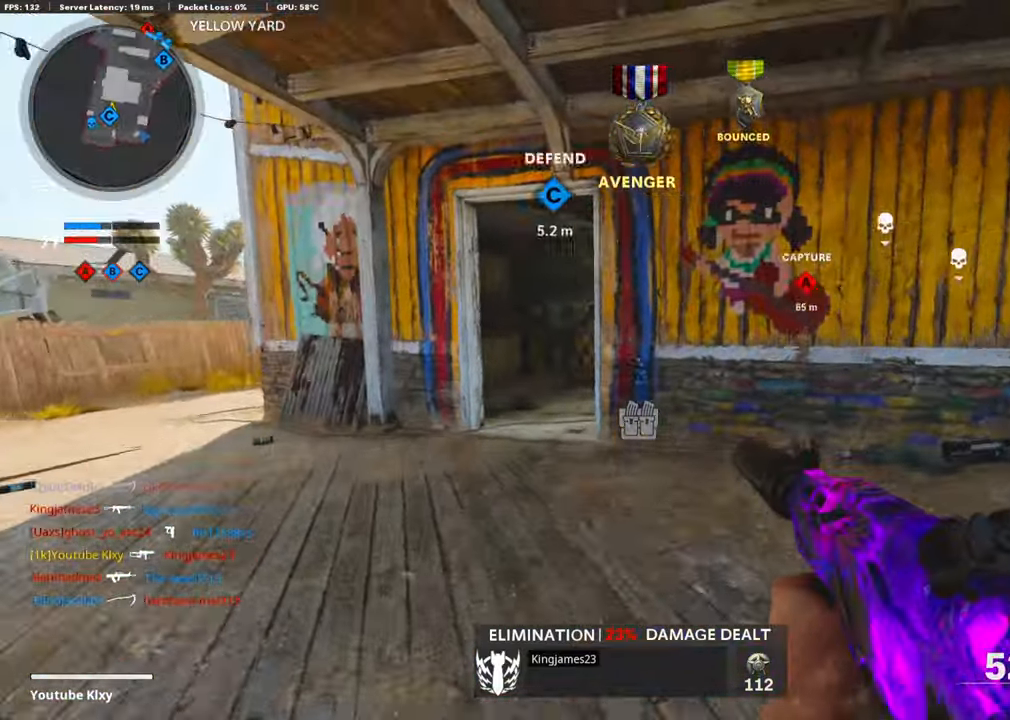
{"buttons": ["TRIANGLE"], "left_stick": "up-left", "right_stick": "center", "events": [[17, "TRIANGLE", "down"], [50, "L3", "up"], [67, "TRIANGLE", "up"], [117, "L3", "down"], [134, "TRIANGLE", "down"], [217, "TRIANGLE", "up"], [301, "L3", "up"], [334, "TRIANGLE", "down"], [417, "TRIANGLE", "up"], [468, "TRIANGLE", "down"]]}
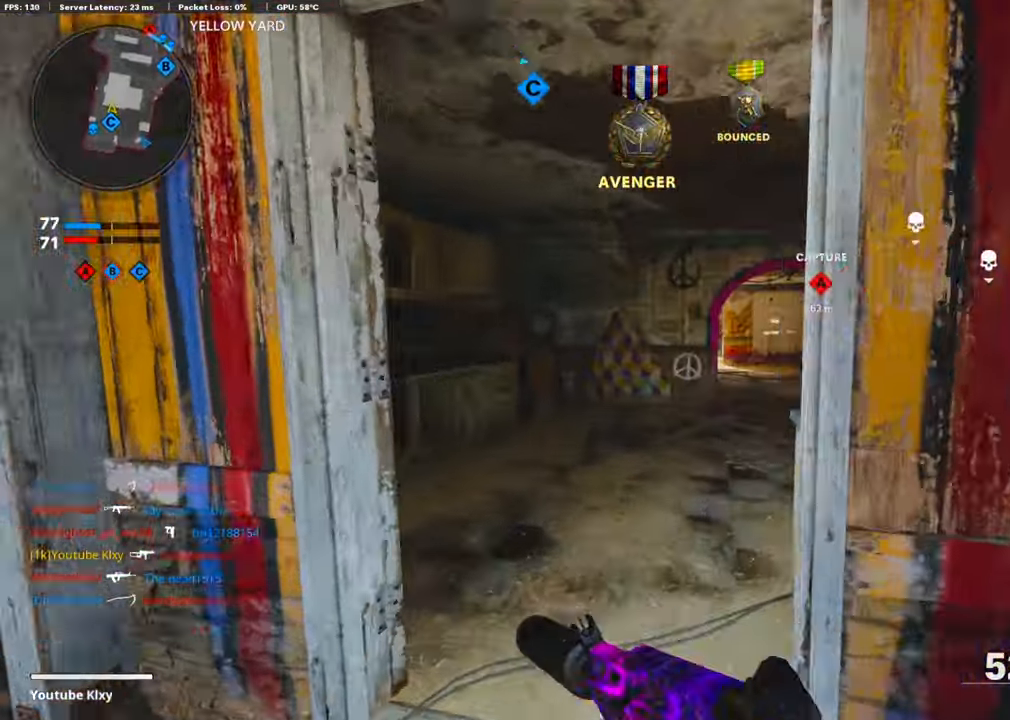
{"buttons": ["R3"], "left_stick": "up-right", "right_stick": "left", "events": [[17, "left_stick", "up"], [33, "TRIANGLE", "up"], [150, "left_stick", "up-right"], [217, "right_stick", "right"], [301, "right_stick", "center"], [384, "right_stick", "left"], [451, "R3", "down"]]}
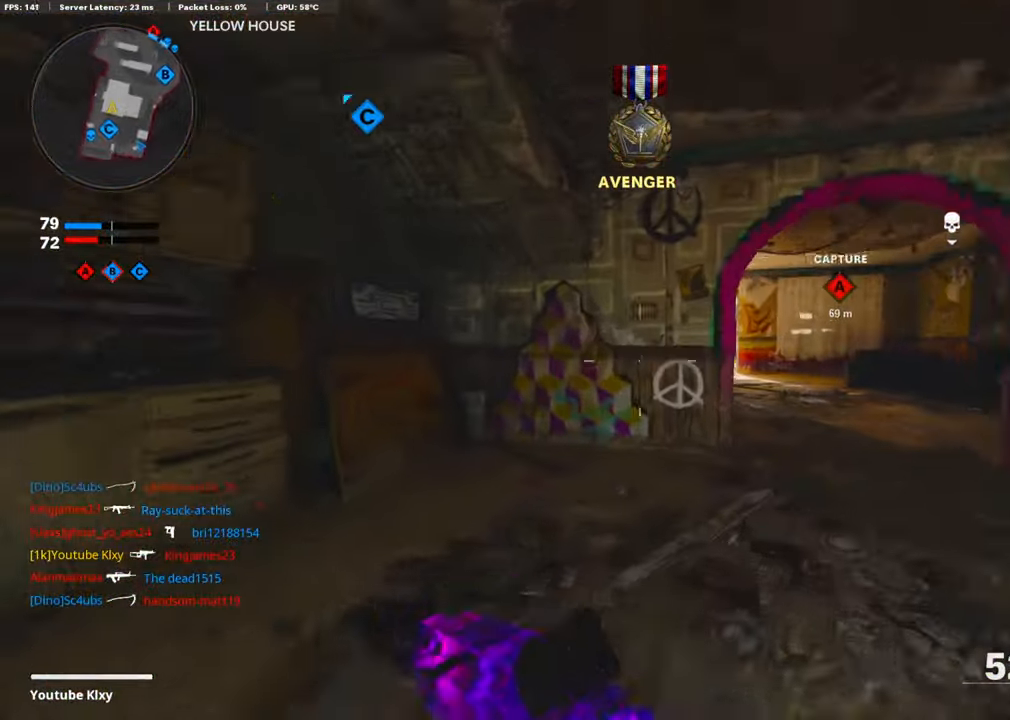
{"buttons": ["L3"], "left_stick": "up-right", "right_stick": "center", "events": [[83, "R3", "up"], [150, "right_stick", "center"], [317, "L3", "down"]]}
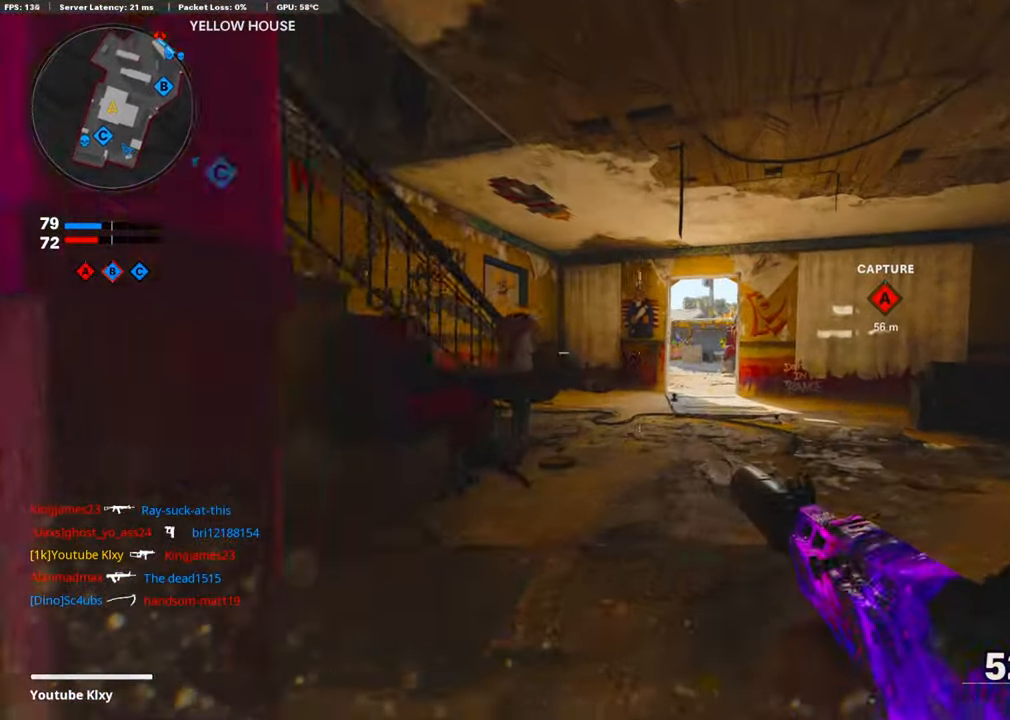
{"buttons": [], "left_stick": "up-right", "right_stick": "center", "events": [[200, "L3", "up"]]}
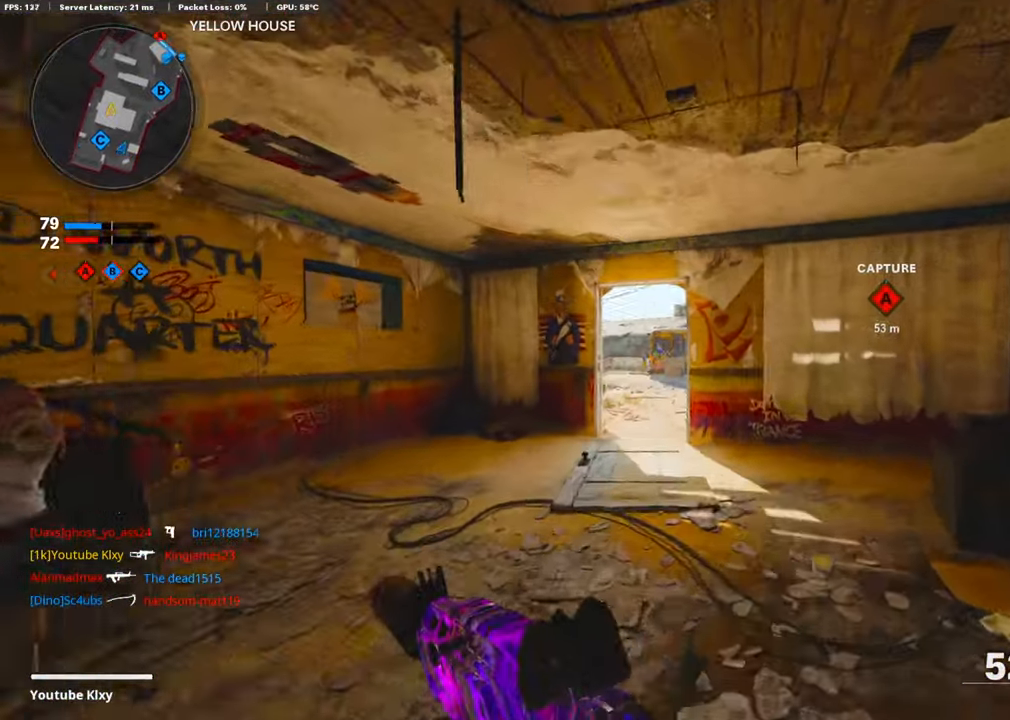
{"buttons": ["L1"], "left_stick": "up-left", "right_stick": "center", "events": [[267, "left_stick", "up"], [418, "left_stick", "up-left"], [484, "L1", "down"]]}
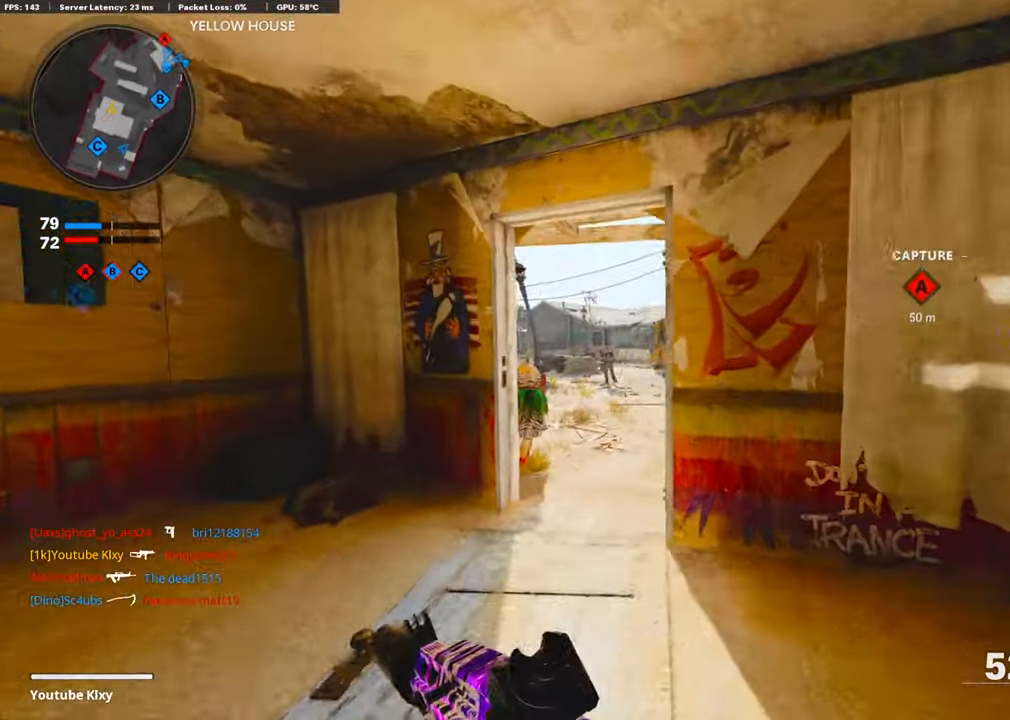
{"buttons": ["L1", "R1"], "left_stick": "up-right", "right_stick": "center", "events": [[17, "left_stick", "left"], [67, "right_stick", "left"], [150, "R1", "down"], [150, "left_stick", "up-left"], [150, "right_stick", "center"], [251, "right_stick", "left"], [301, "right_stick", "center"], [334, "left_stick", "up-right"], [418, "right_stick", "right"], [501, "right_stick", "center"]]}
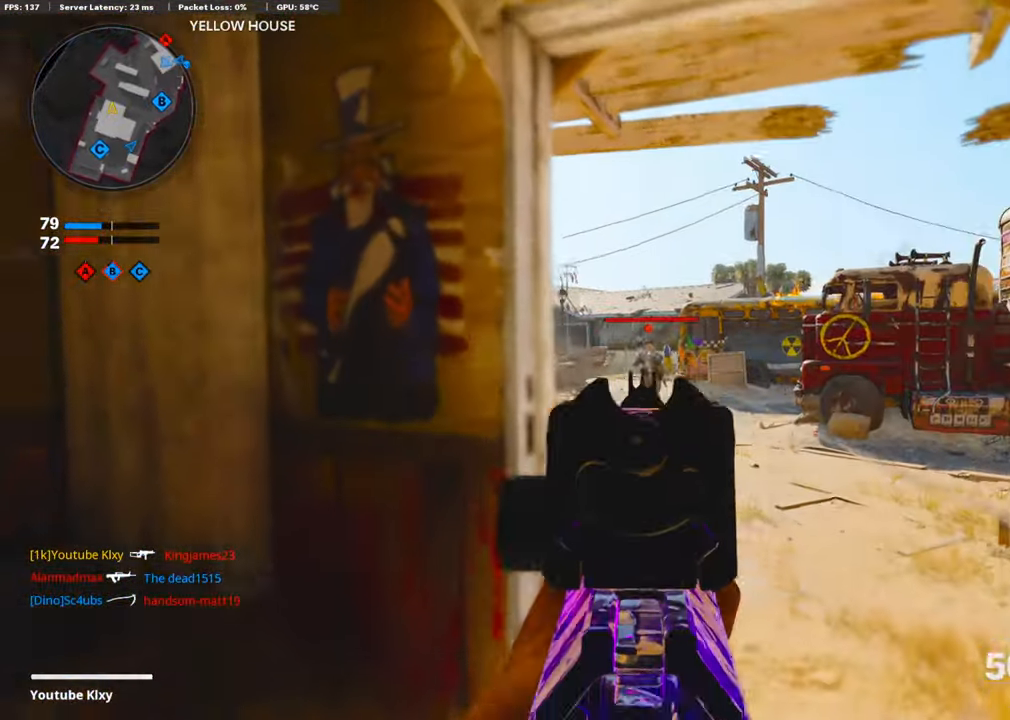
{"buttons": ["L1", "R1", "R3"], "left_stick": "center", "right_stick": "up", "events": [[134, "left_stick", "right"], [234, "R3", "down"], [251, "left_stick", "down-right"], [368, "left_stick", "down-left"], [468, "right_stick", "up"], [501, "left_stick", "center"]]}
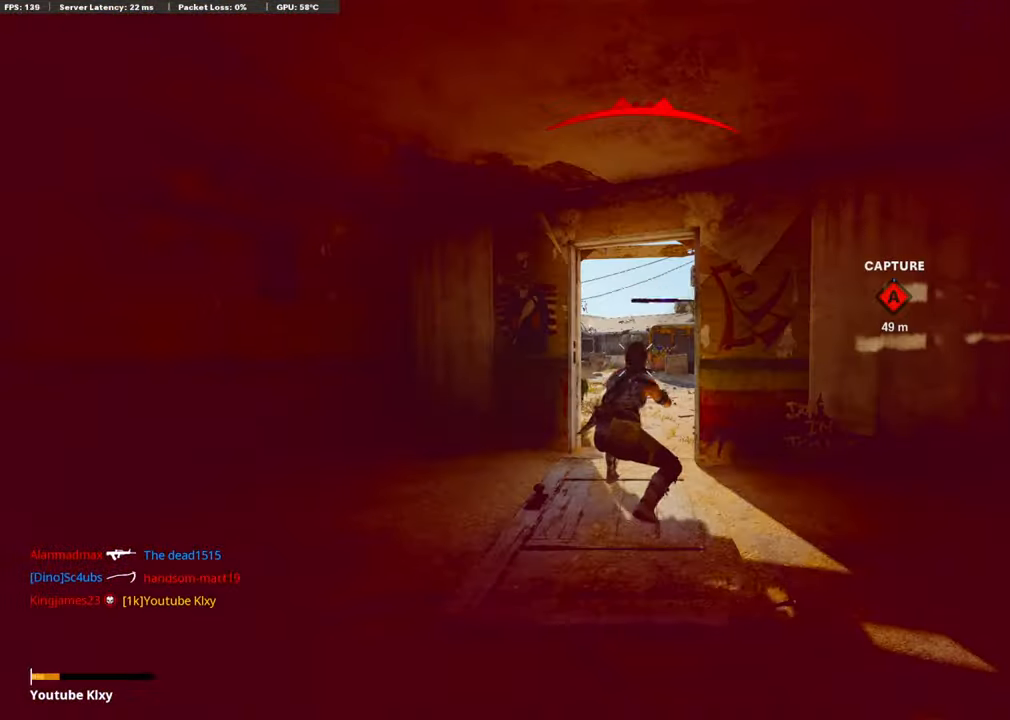
{"buttons": ["START"], "left_stick": "center", "right_stick": "center", "events": [[117, "L1", "up"], [234, "R3", "up"], [250, "R1", "up"], [283, "right_stick", "center"], [434, "START", "down"]]}
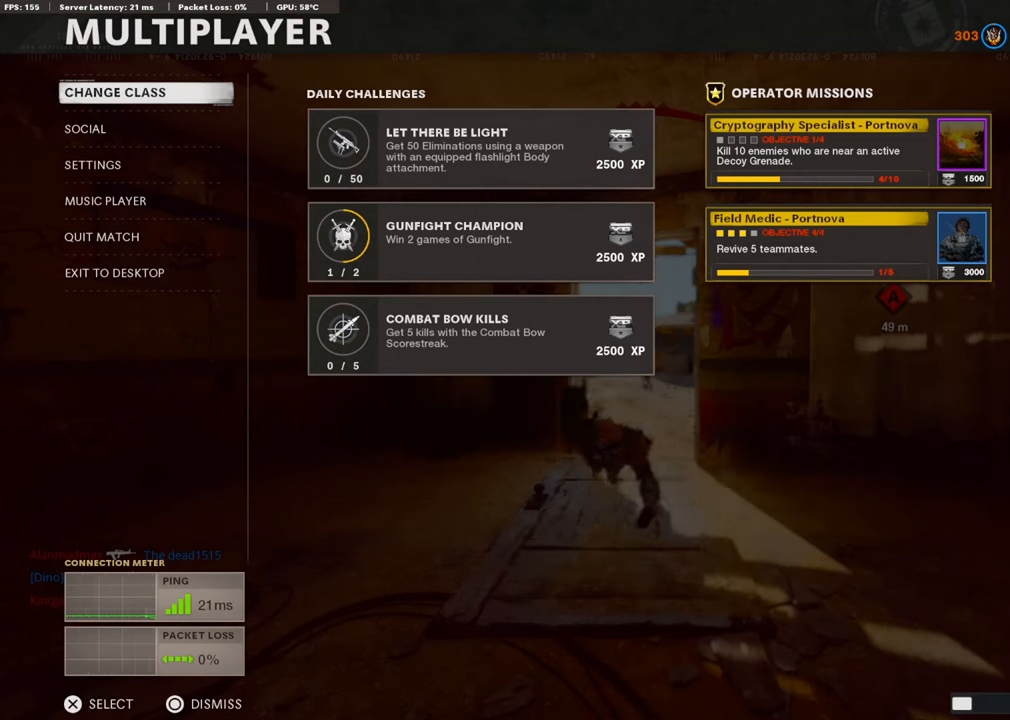
{"buttons": [], "left_stick": "center", "right_stick": "center", "events": [[51, "DPAD_DOWN", "down"], [51, "START", "up"], [151, "DPAD_DOWN", "up"], [184, "DPAD_DOWN", "down"], [268, "DPAD_DOWN", "up"], [284, "DPAD_DOWN", "down"], [385, "DPAD_DOWN", "up"]]}
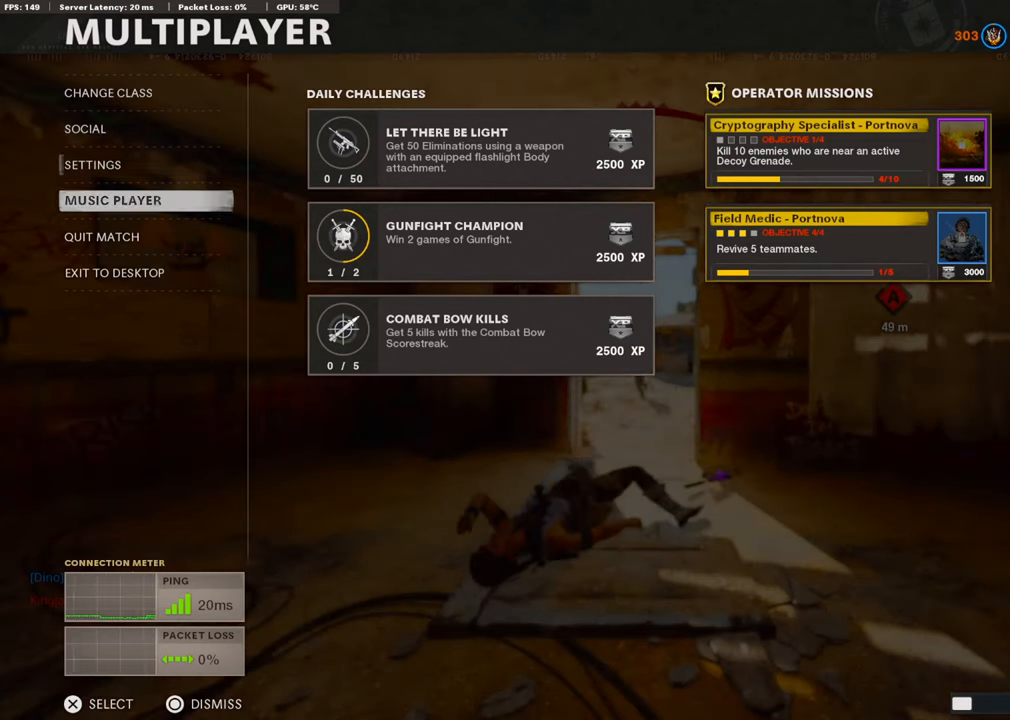
{"buttons": [], "left_stick": "center", "right_stick": "center", "events": [[17, "DPAD_UP", "down"], [117, "CROSS", "down"], [117, "DPAD_UP", "up"], [234, "CROSS", "up"], [284, "R1", "down"], [435, "R1", "up"]]}
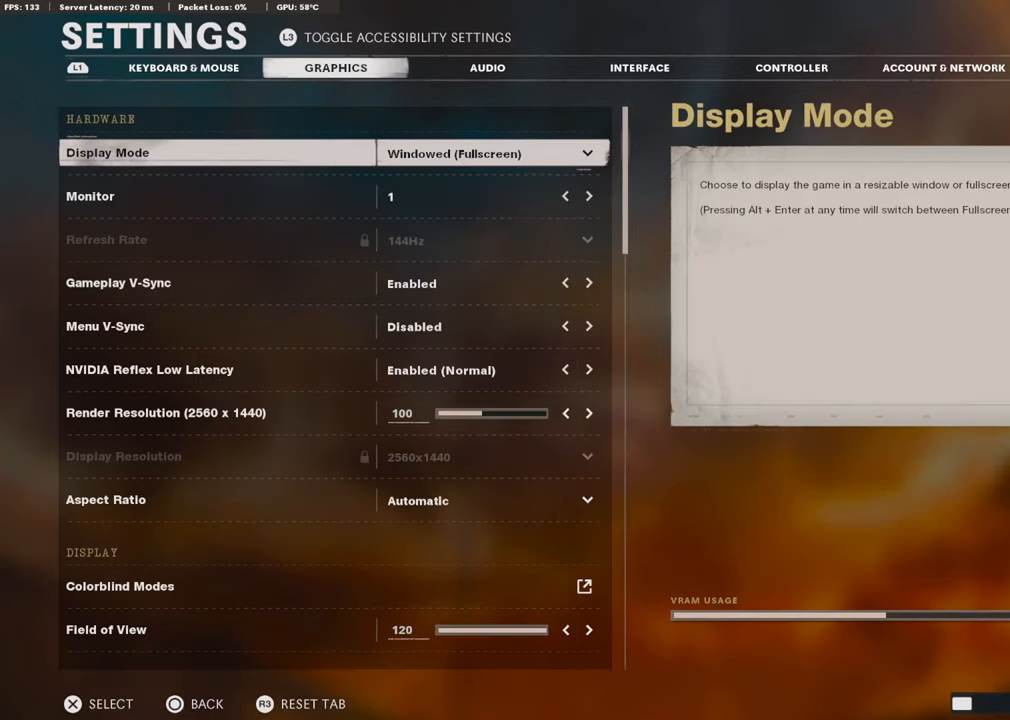
{"buttons": ["DPAD_DOWN"], "left_stick": "center", "right_stick": "center", "events": [[84, "DPAD_DOWN", "down"]]}
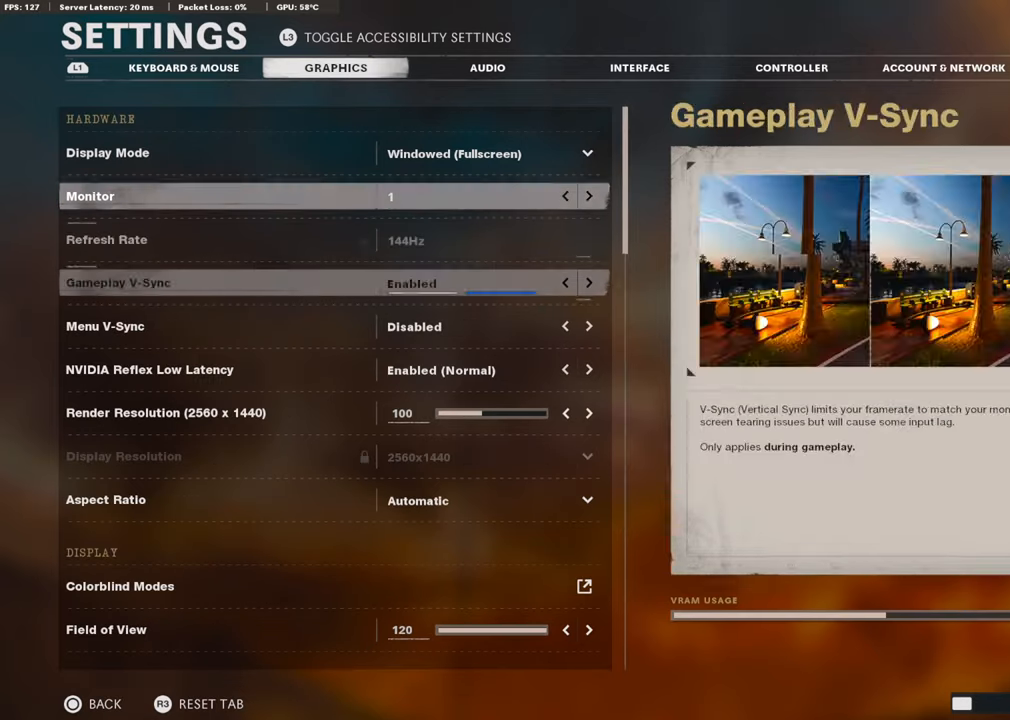
{"buttons": ["DPAD_DOWN"], "left_stick": "center", "right_stick": "center", "events": []}
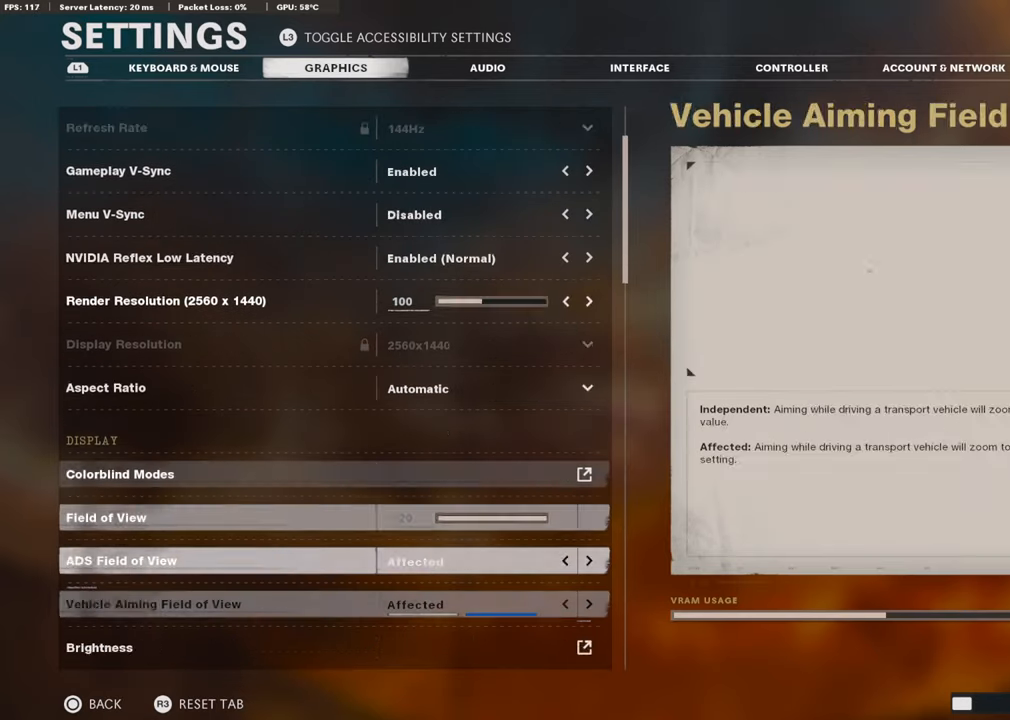
{"buttons": ["DPAD_DOWN"], "left_stick": "center", "right_stick": "center", "events": [[67, "DPAD_DOWN", "up"], [151, "DPAD_DOWN", "down"], [268, "DPAD_DOWN", "up"], [334, "DPAD_DOWN", "down"], [435, "DPAD_DOWN", "up"], [485, "DPAD_DOWN", "down"]]}
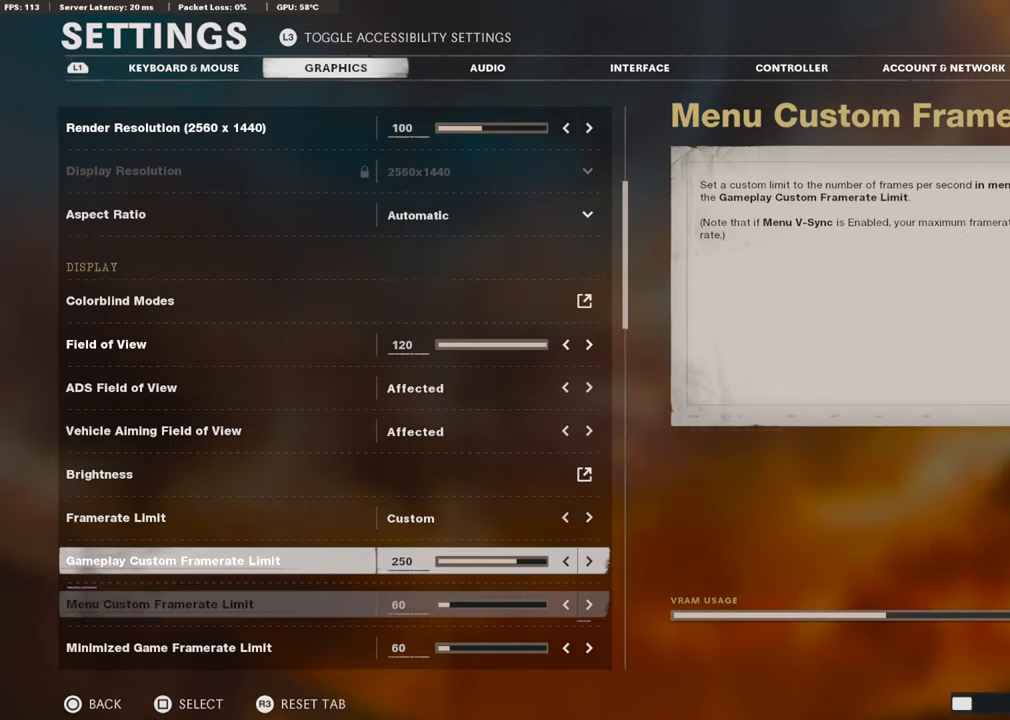
{"buttons": [], "left_stick": "center", "right_stick": "center", "events": [[101, "DPAD_DOWN", "up"], [167, "DPAD_DOWN", "down"], [284, "DPAD_DOWN", "up"], [334, "DPAD_DOWN", "down"], [435, "DPAD_DOWN", "up"]]}
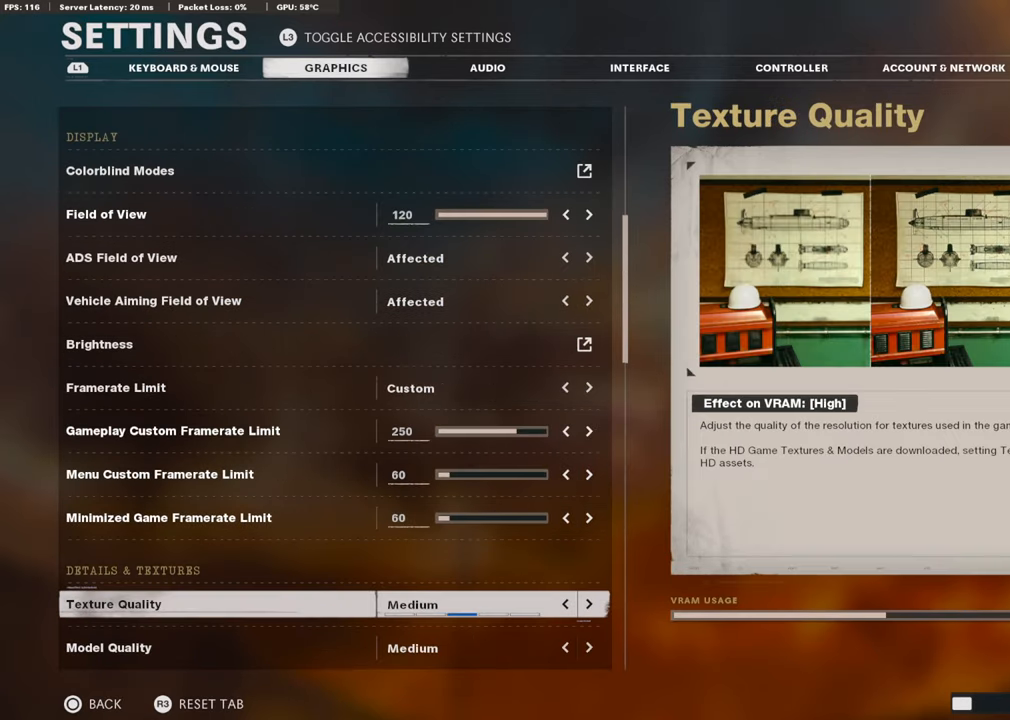
{"buttons": [], "left_stick": "center", "right_stick": "center", "events": [[134, "DPAD_DOWN", "down"], [217, "DPAD_DOWN", "up"], [368, "DPAD_UP", "down"], [451, "DPAD_UP", "up"]]}
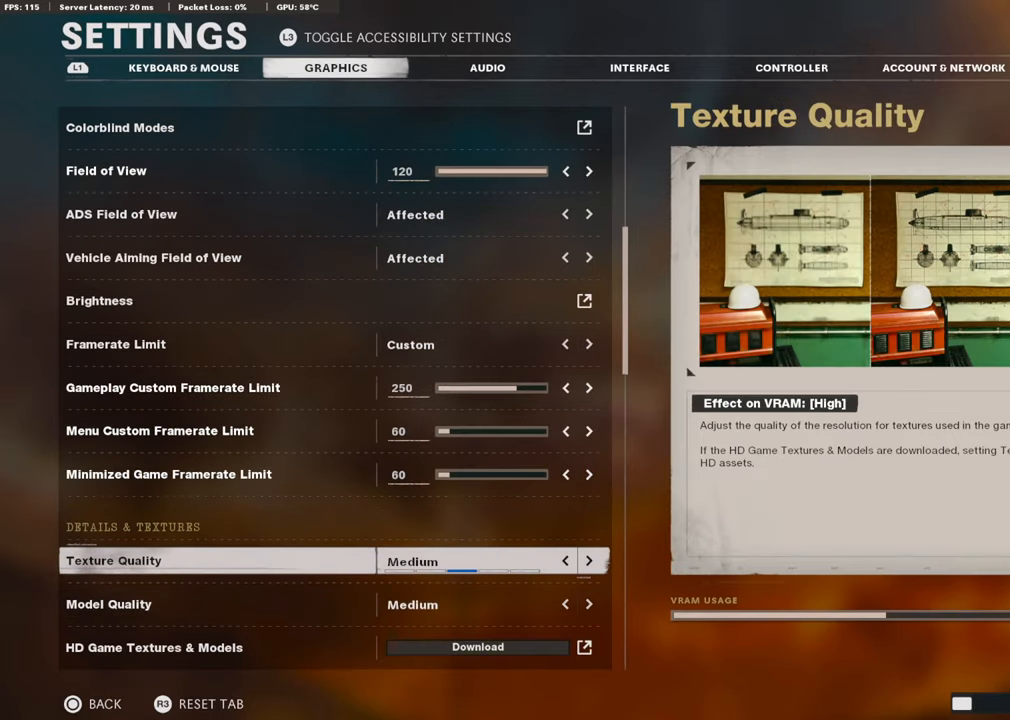
{"buttons": [], "left_stick": "center", "right_stick": "center", "events": [[84, "DPAD_LEFT", "down"], [184, "DPAD_LEFT", "up"]]}
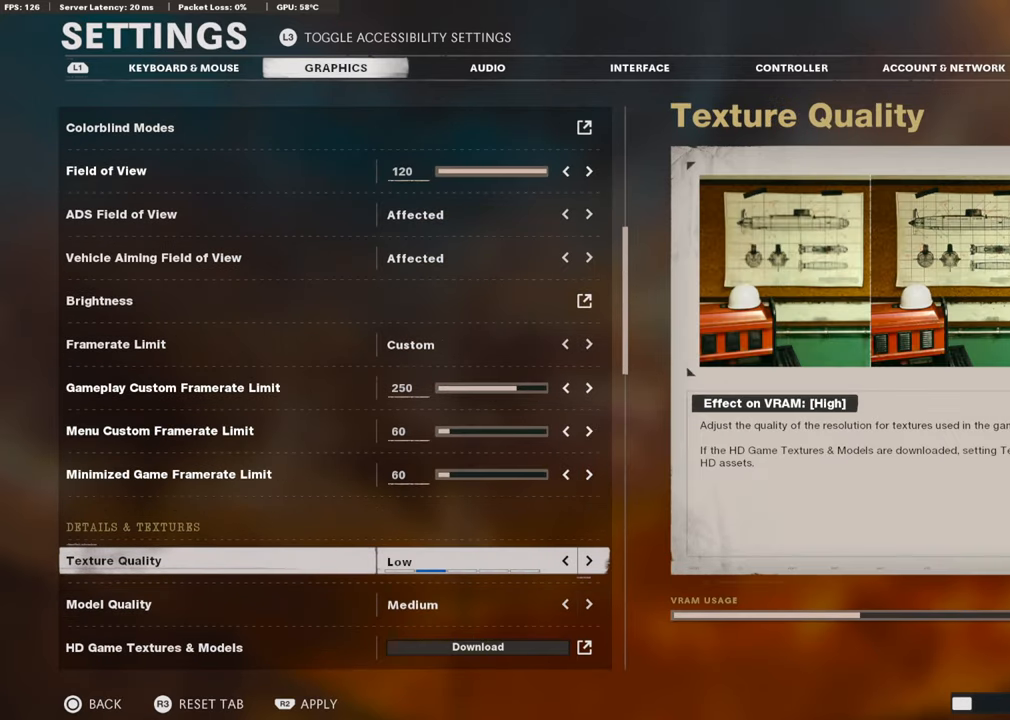
{"buttons": [], "left_stick": "center", "right_stick": "center", "events": []}
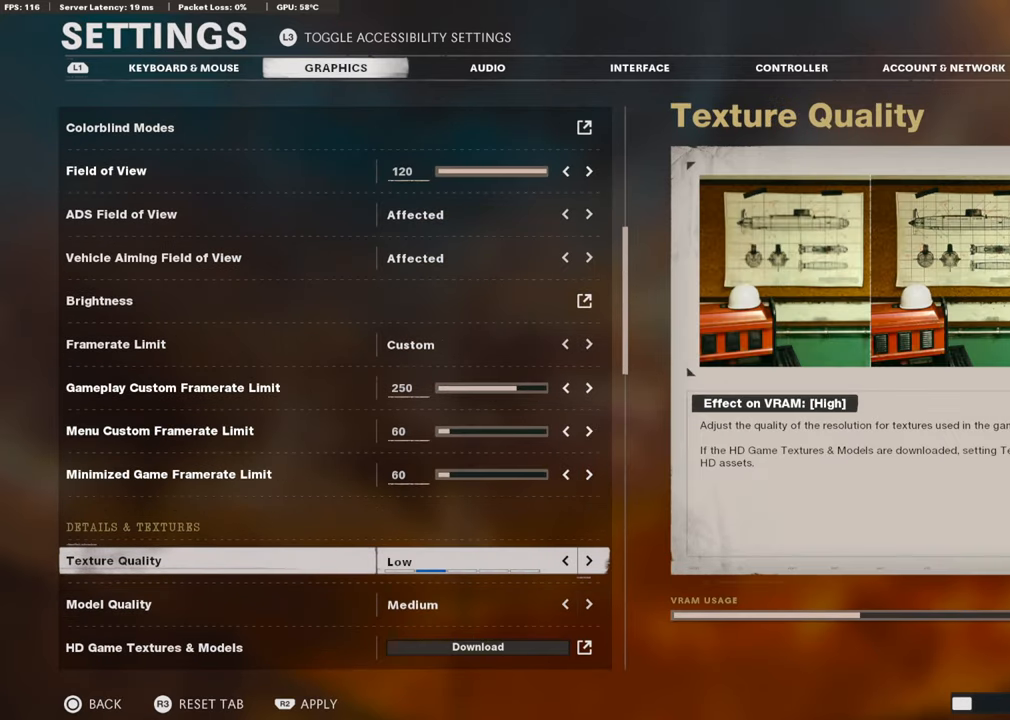
{"buttons": ["DPAD_LEFT"], "left_stick": "center", "right_stick": "center", "events": [[50, "DPAD_RIGHT", "down"], [151, "DPAD_RIGHT", "up"], [301, "DPAD_DOWN", "down"], [368, "DPAD_DOWN", "up"], [452, "DPAD_LEFT", "down"]]}
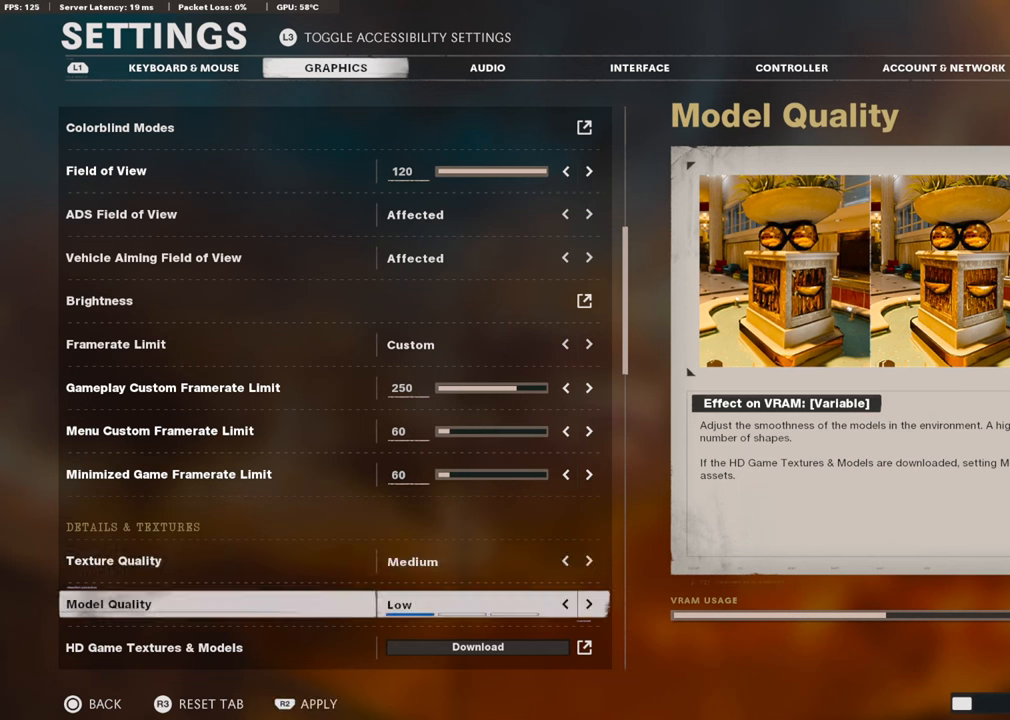
{"buttons": [], "left_stick": "center", "right_stick": "center", "events": [[66, "DPAD_LEFT", "up"]]}
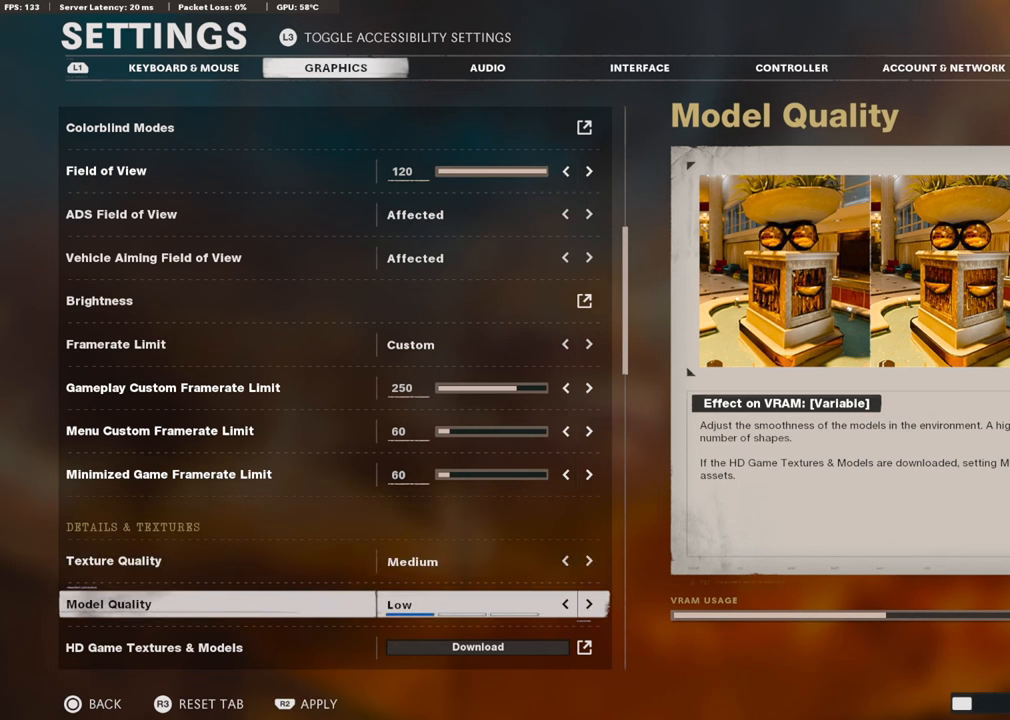
{"buttons": [], "left_stick": "center", "right_stick": "center", "events": [[284, "DPAD_RIGHT", "down"], [400, "DPAD_RIGHT", "up"]]}
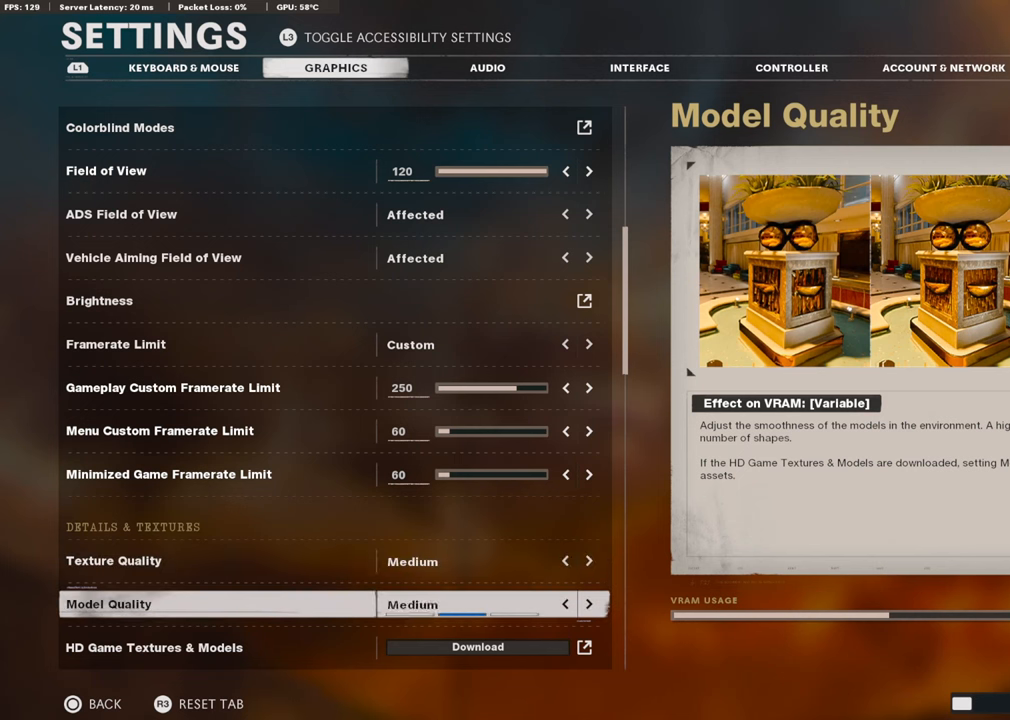
{"buttons": [], "left_stick": "center", "right_stick": "center", "events": [[150, "DPAD_LEFT", "down"], [250, "DPAD_LEFT", "up"]]}
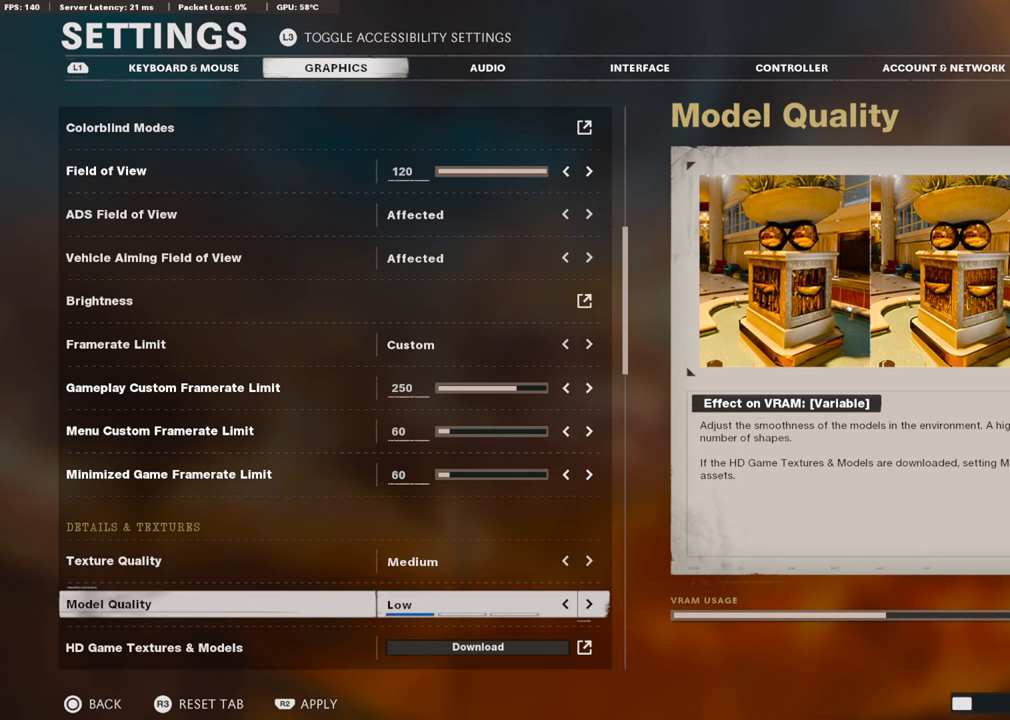
{"buttons": [], "left_stick": "center", "right_stick": "center", "events": [[200, "DPAD_UP", "down"], [301, "DPAD_UP", "up"]]}
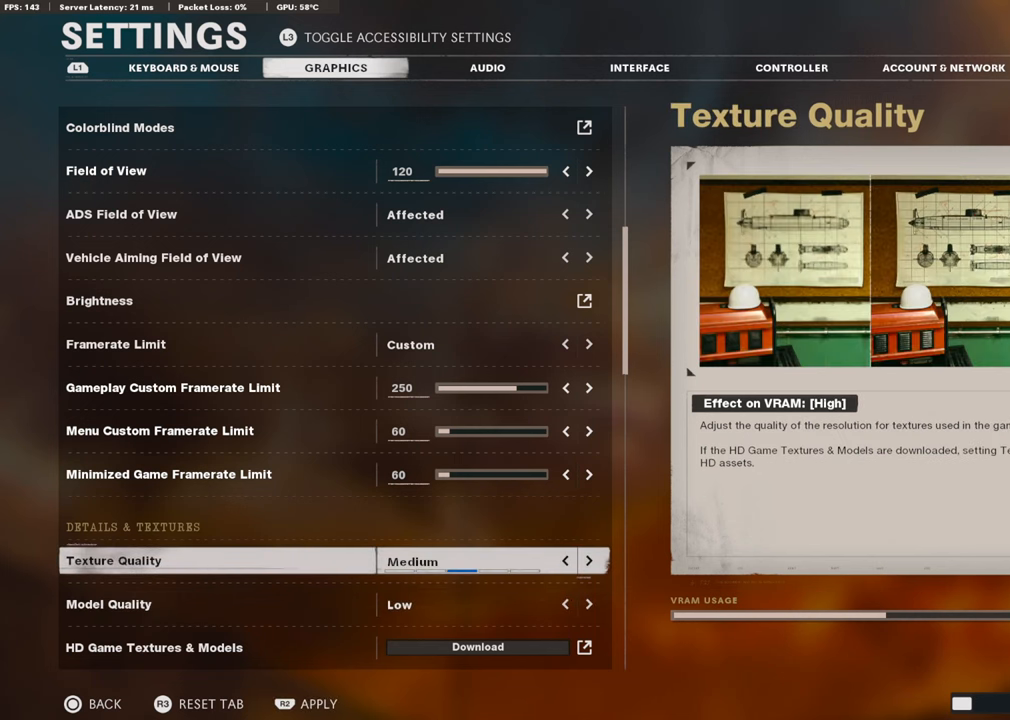
{"buttons": ["DPAD_LEFT"], "left_stick": "center", "right_stick": "center", "events": [[468, "DPAD_LEFT", "down"]]}
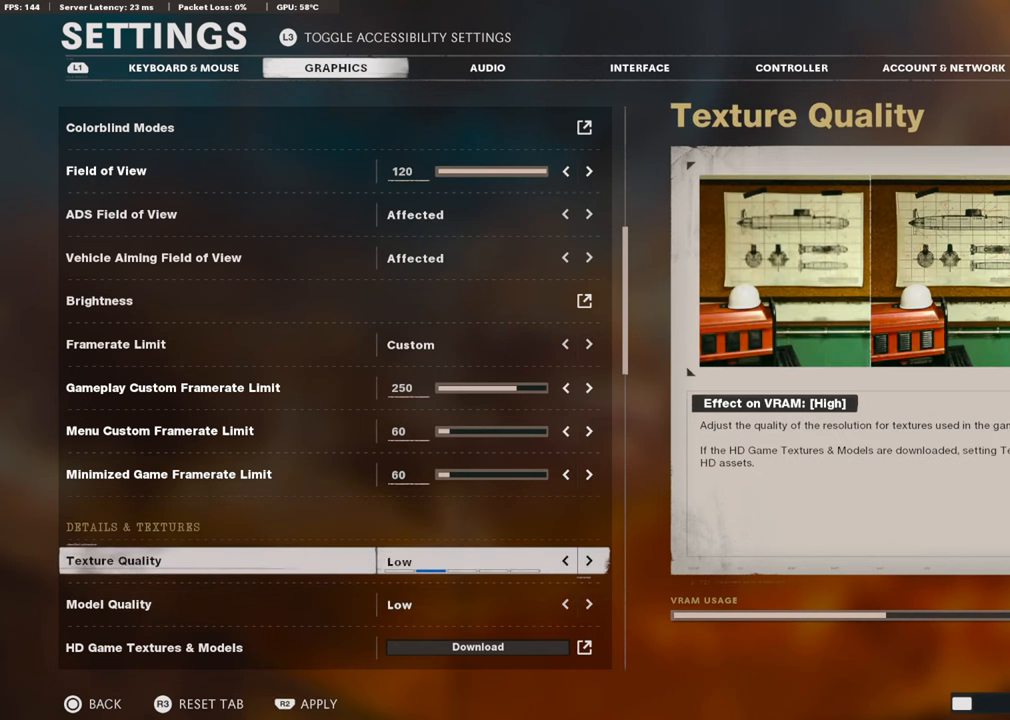
{"buttons": [], "left_stick": "center", "right_stick": "center", "events": [[33, "DPAD_LEFT", "up"], [150, "R2", "down"], [317, "R2", "up"]]}
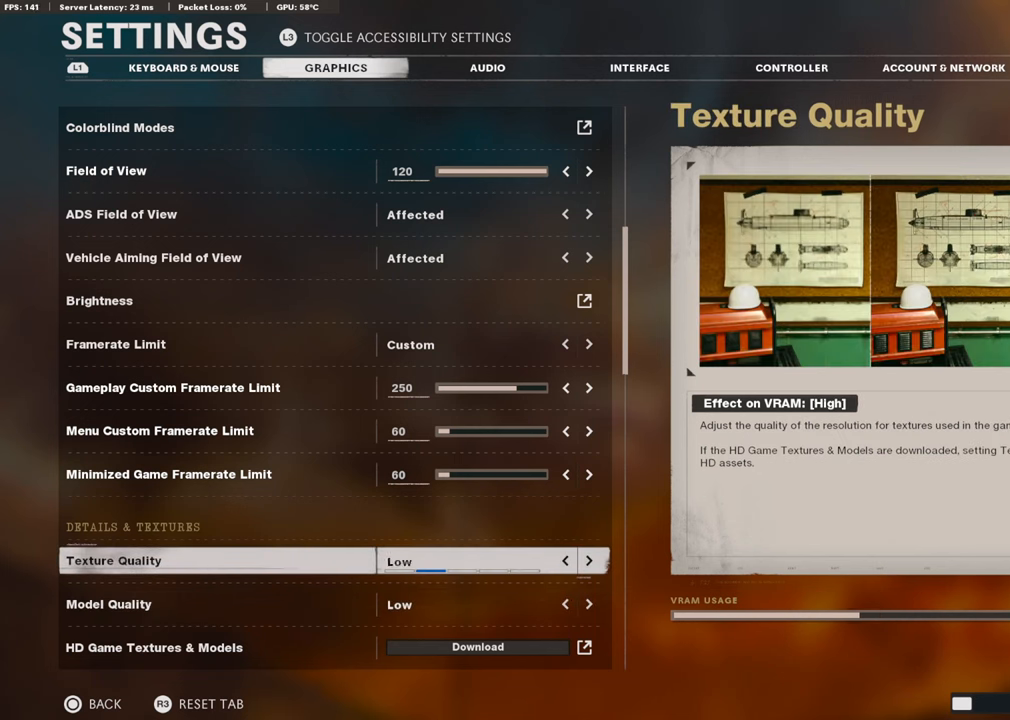
{"buttons": ["CIRCLE"], "left_stick": "center", "right_stick": "center", "events": [[184, "R2", "down"], [351, "R2", "up"], [451, "CIRCLE", "down"]]}
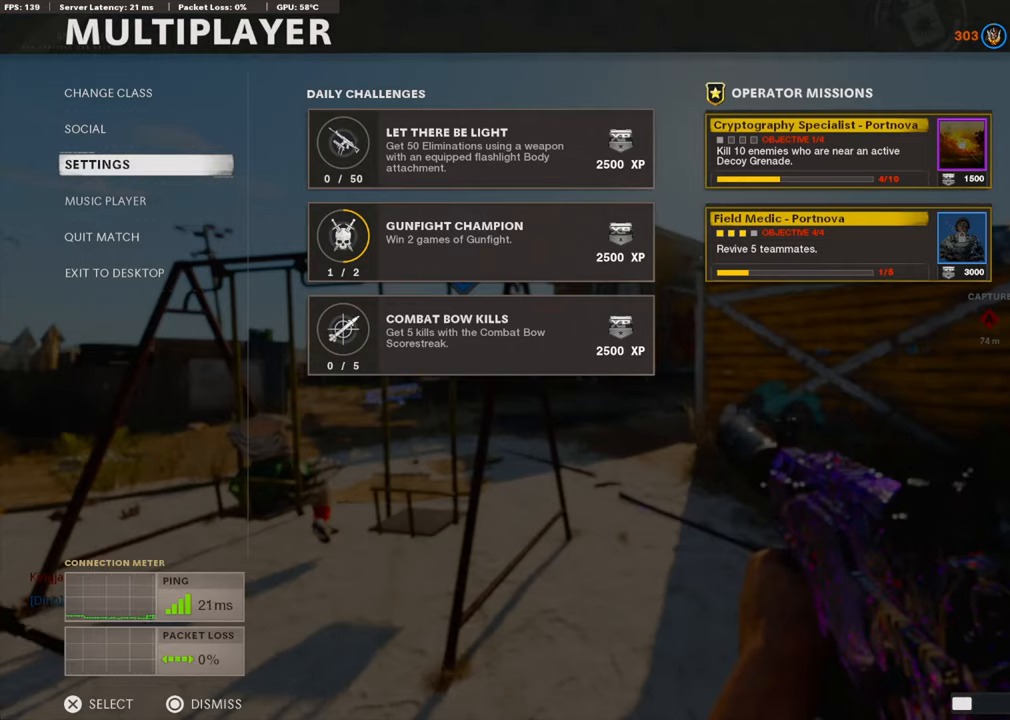
{"buttons": ["L3"], "left_stick": "up-right", "right_stick": "center", "events": [[100, "CIRCLE", "up"], [200, "CIRCLE", "down"], [334, "CIRCLE", "up"], [401, "left_stick", "up-right"], [501, "L3", "down"]]}
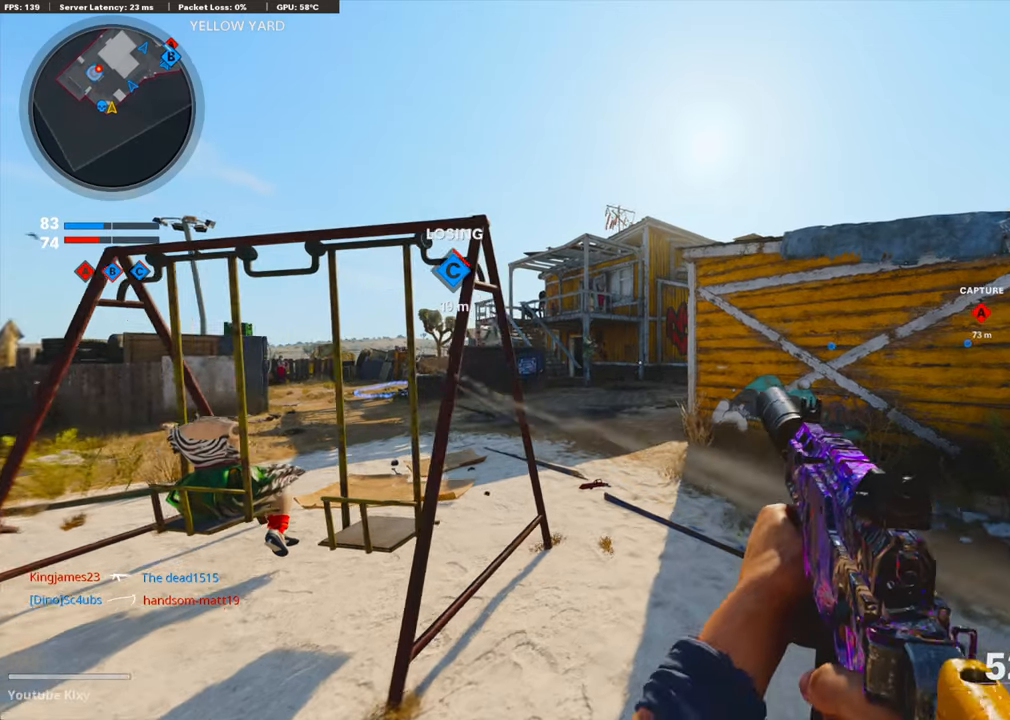
{"buttons": ["L1", "R1"], "left_stick": "down-right", "right_stick": "center", "events": [[33, "left_stick", "up"], [133, "right_stick", "left"], [217, "L1", "down"], [217, "L3", "up"], [300, "right_stick", "right"], [317, "left_stick", "down-right"], [434, "right_stick", "center"], [467, "R1", "down"]]}